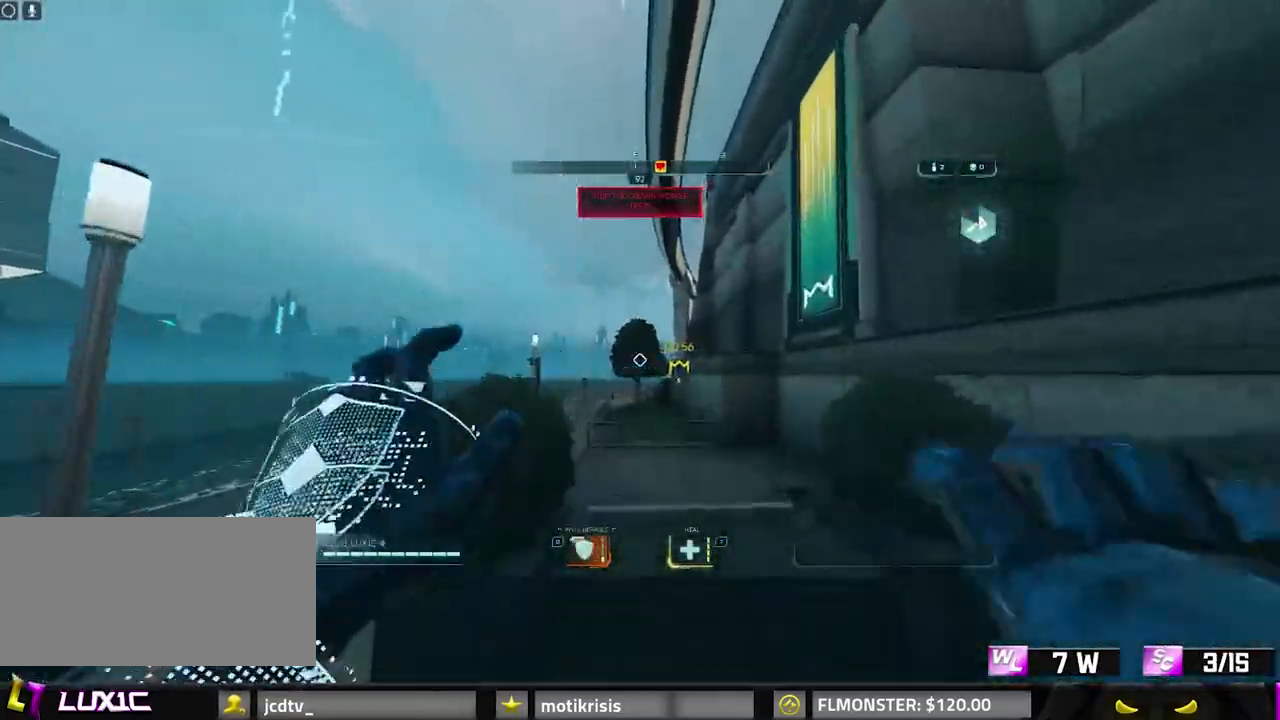
Gameplay with keyboard and mouse; each line is a JSON object with the keys and mouse buttons held at the frame after it. "events" lists presses ("down") and releases ("up") of "0", "1", "2", "3", "4", "7", "8", "9", "a", "alt", "b", "c", "caps_lock", "ctrl", "d", "e", "f", "g", "q", "r", "s", "shift", "space", "tab", "v", "w", "x", "z", "mouse_left", "mouse_wheel" and "mouse_right" between this image and that frame as [ms after this image, input, new state], when the widget could be followed in between. "mouse_left", "mouse_wheel", "mouse_right" = the "left", "wheel", "right" buttons of the "mouse" list. No other keys are recorded. "wheel" means that the mouse wheel is clicked or scrolled. Mouse movement is not recorded.
{"keys": ["8", "w"], "mouse": [], "events": [[417, "8", "down"]]}
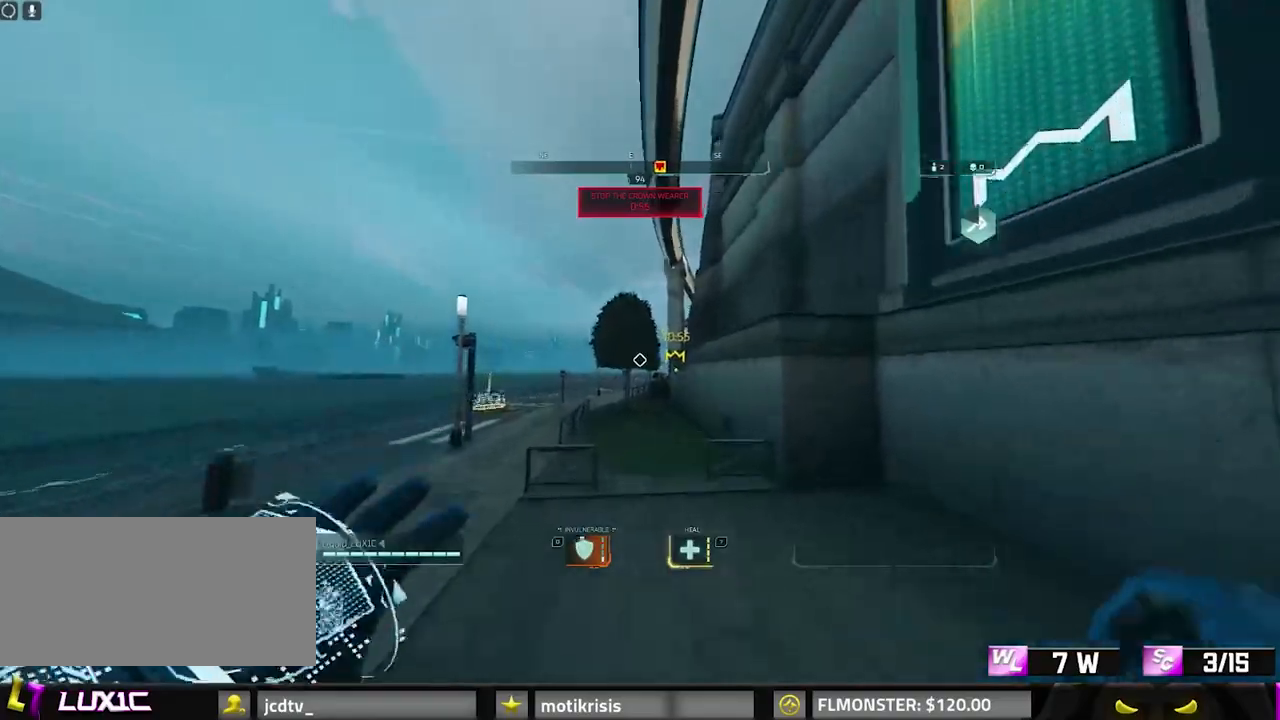
{"keys": ["a", "w"], "mouse": []}
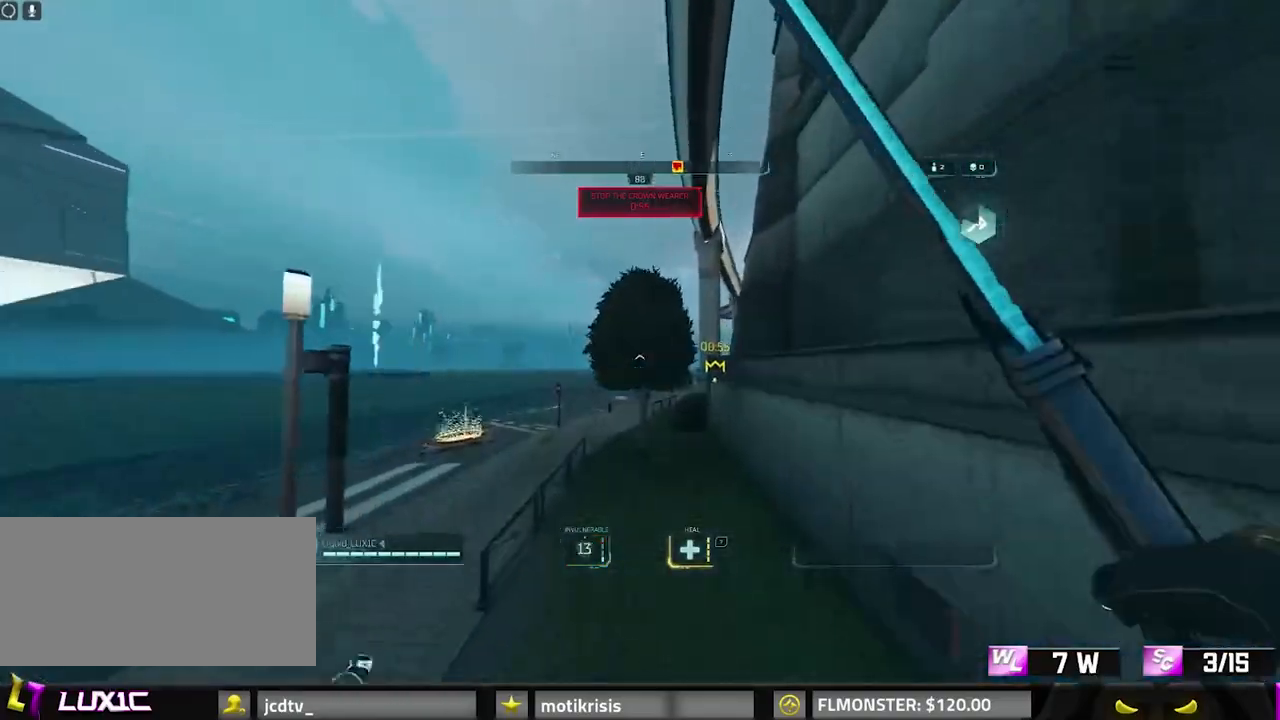
{"keys": ["w"], "mouse": [], "events": [[300, "a", "up"]]}
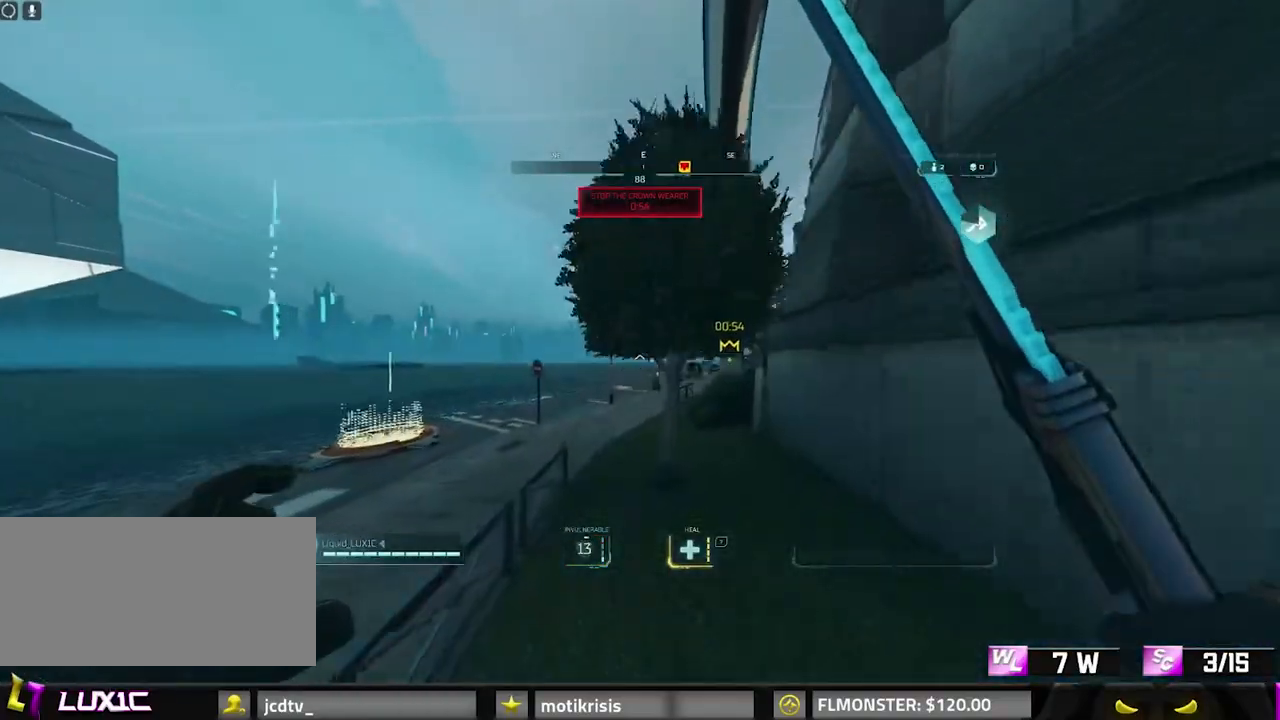
{"keys": ["8", "space", "w"], "mouse": [], "events": [[183, "8", "down"], [500, "space", "down"]]}
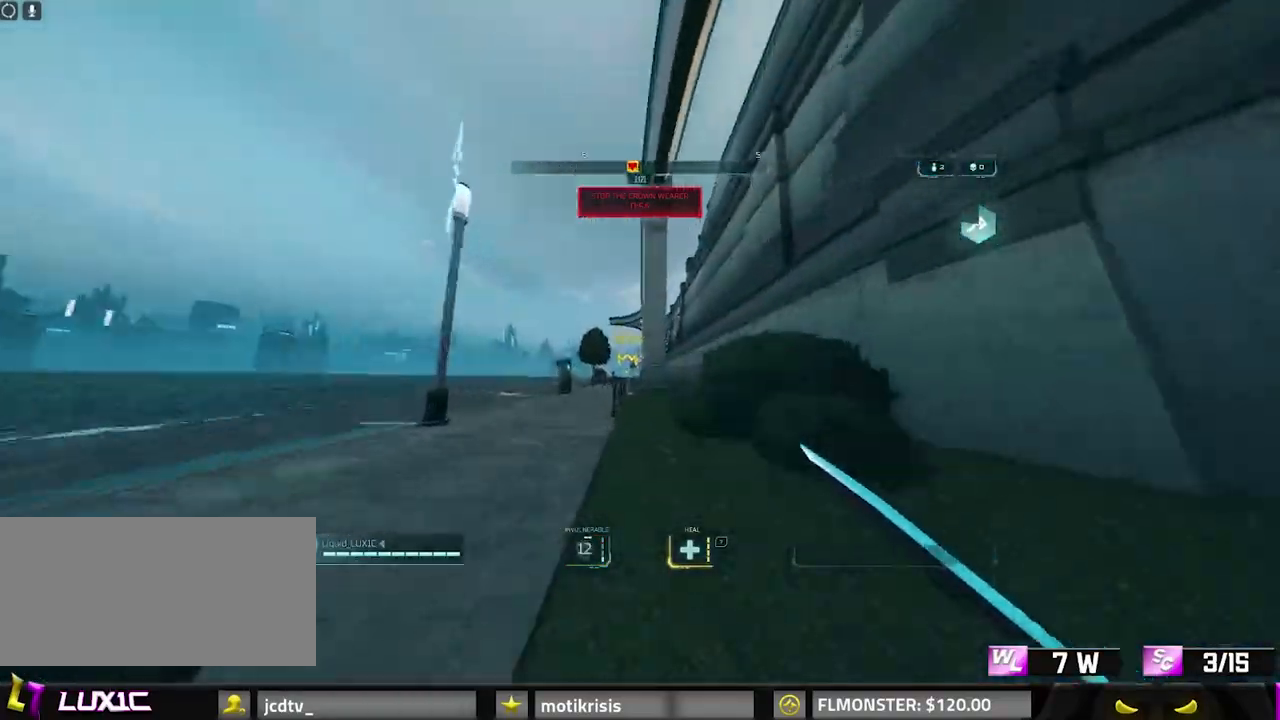
{"keys": ["8", "shift", "w"], "mouse": [], "events": [[100, "8", "up"], [150, "space", "up"], [200, "a", "down"], [200, "shift", "down"], [233, "a", "up"], [333, "8", "down"]]}
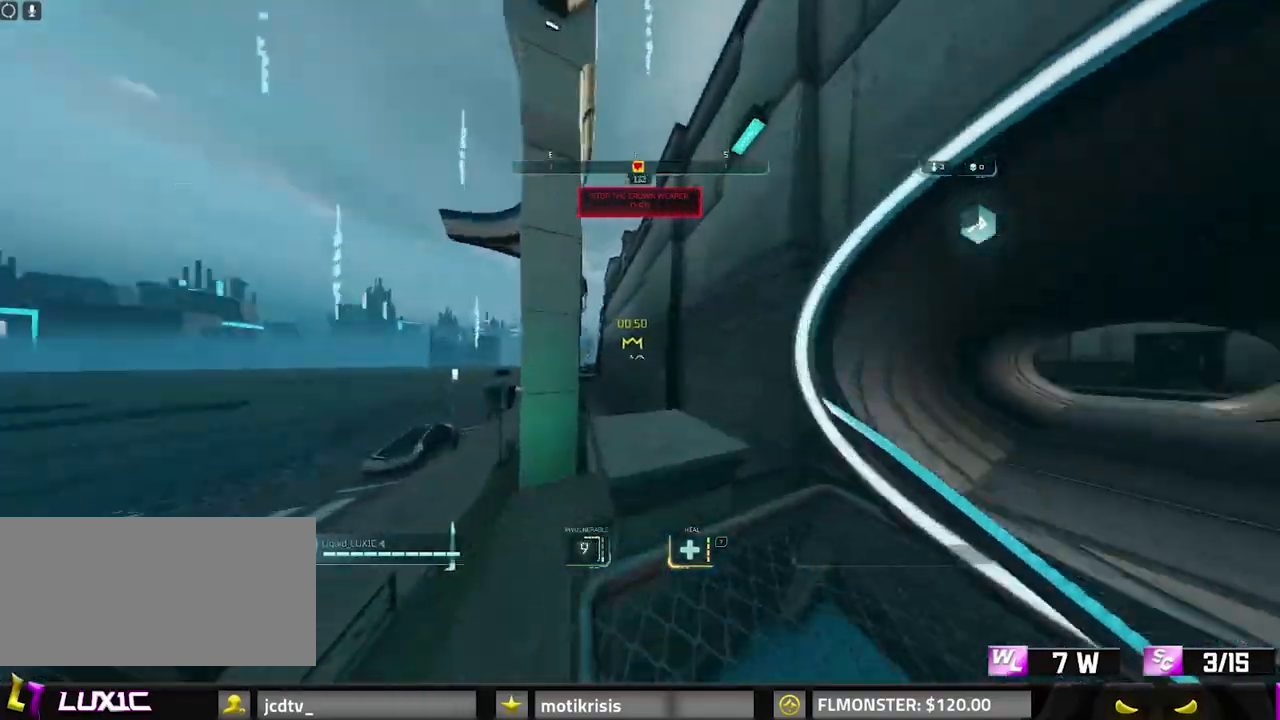
{"keys": ["shift", "w"], "mouse": [], "events": [[50, "8", "up"], [117, "d", "down"], [117, "shift", "up"], [200, "w", "up"], [350, "shift", "down"], [350, "w", "down"], [433, "d", "up"]]}
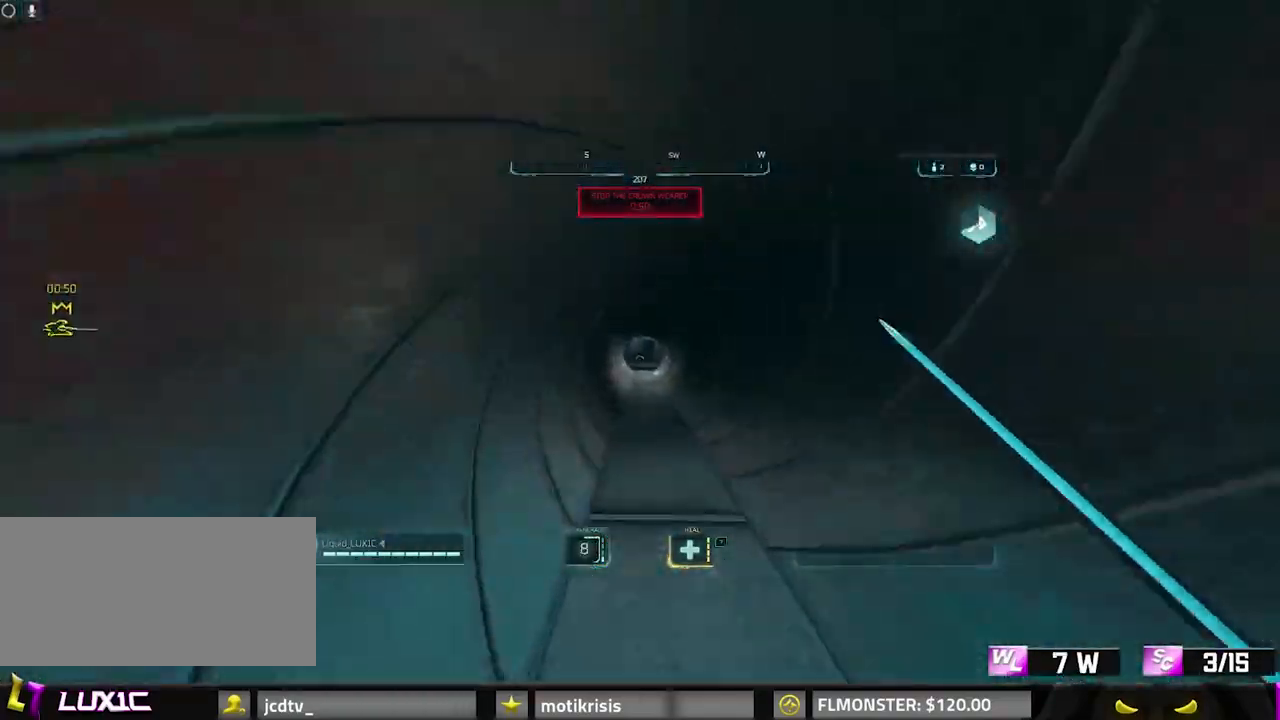
{"keys": ["8", "shift", "w"], "mouse": [], "events": [[367, "8", "down"]]}
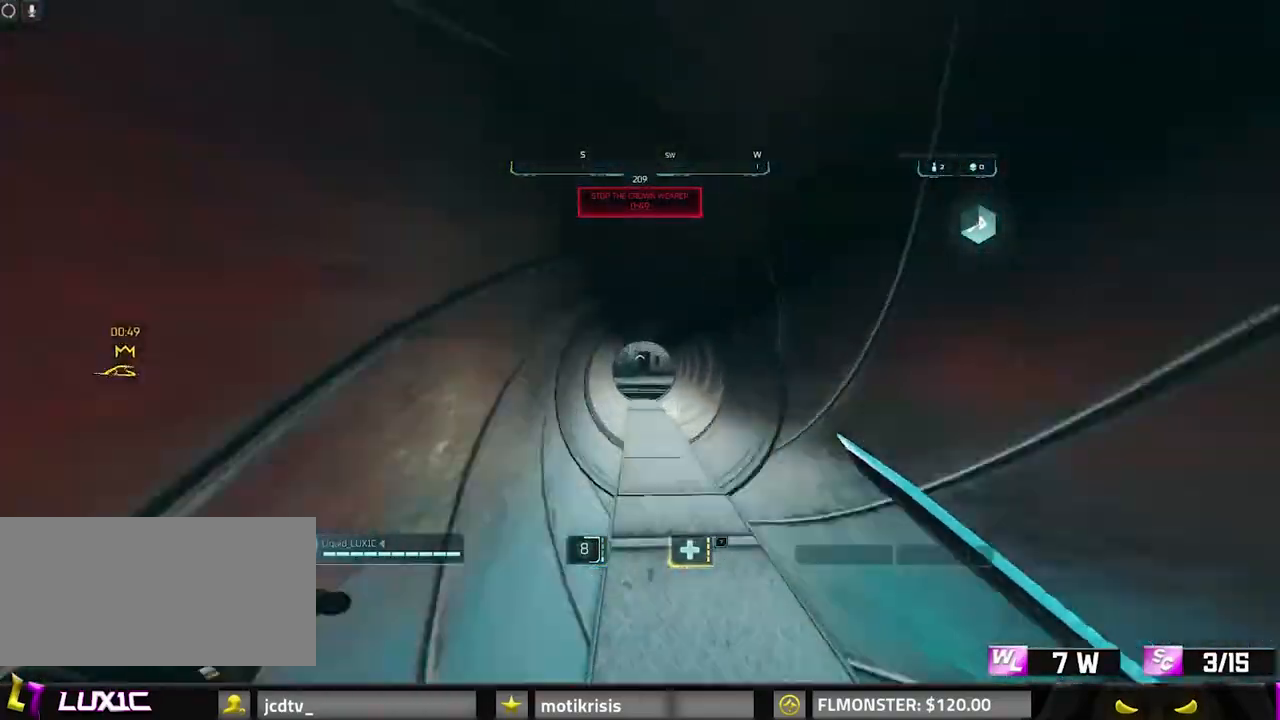
{"keys": ["shift", "w"], "mouse": [], "events": [[333, "8", "up"]]}
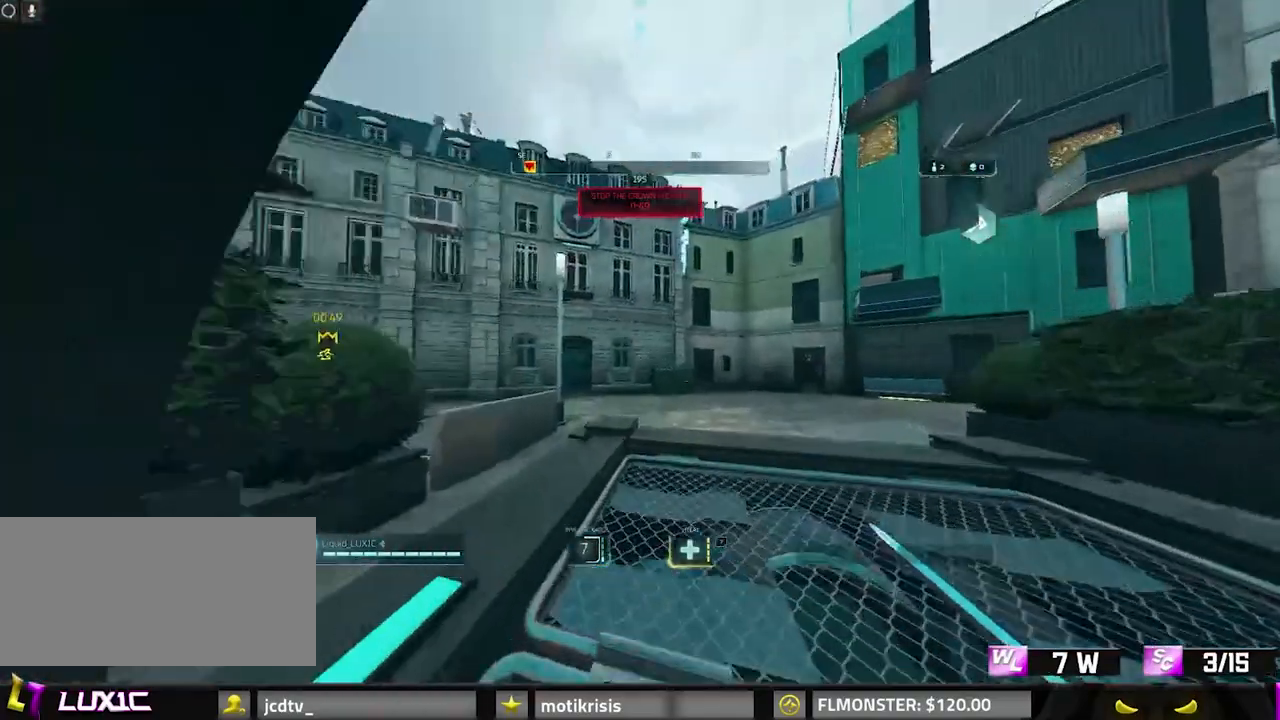
{"keys": ["shift", "w"], "mouse": [], "events": []}
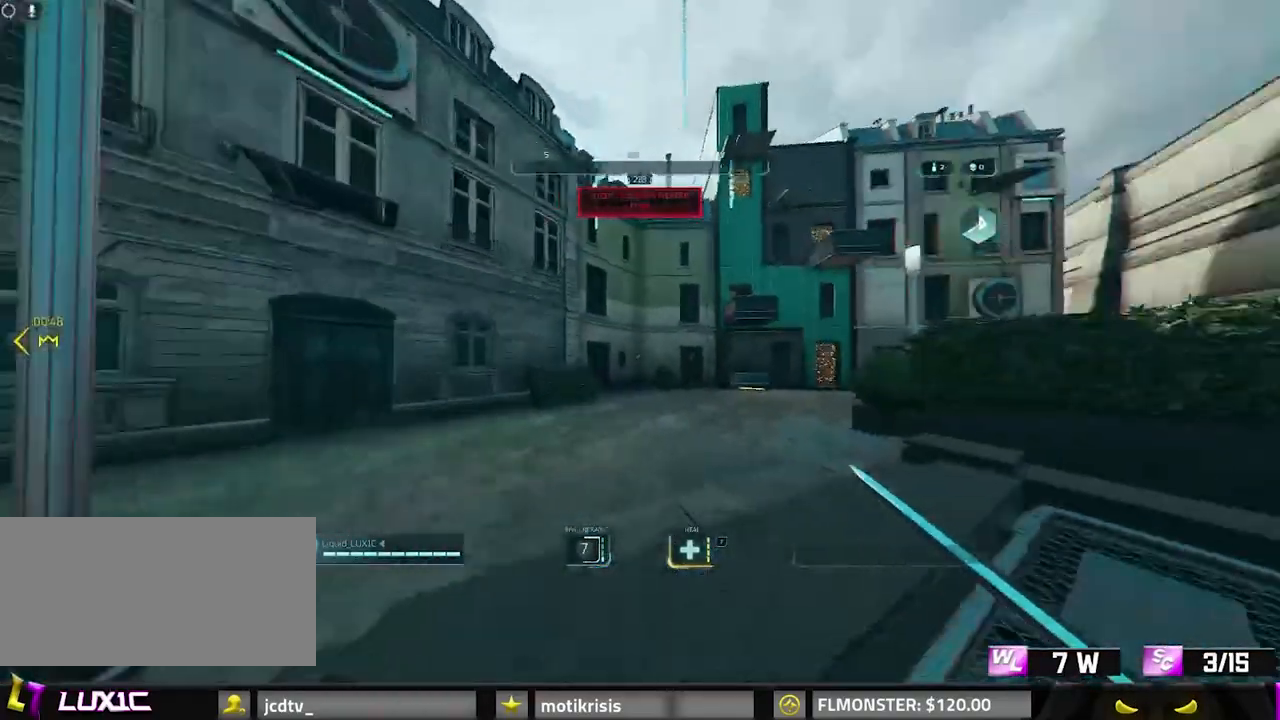
{"keys": ["8", "shift", "w"], "mouse": [], "events": [[217, "8", "down"]]}
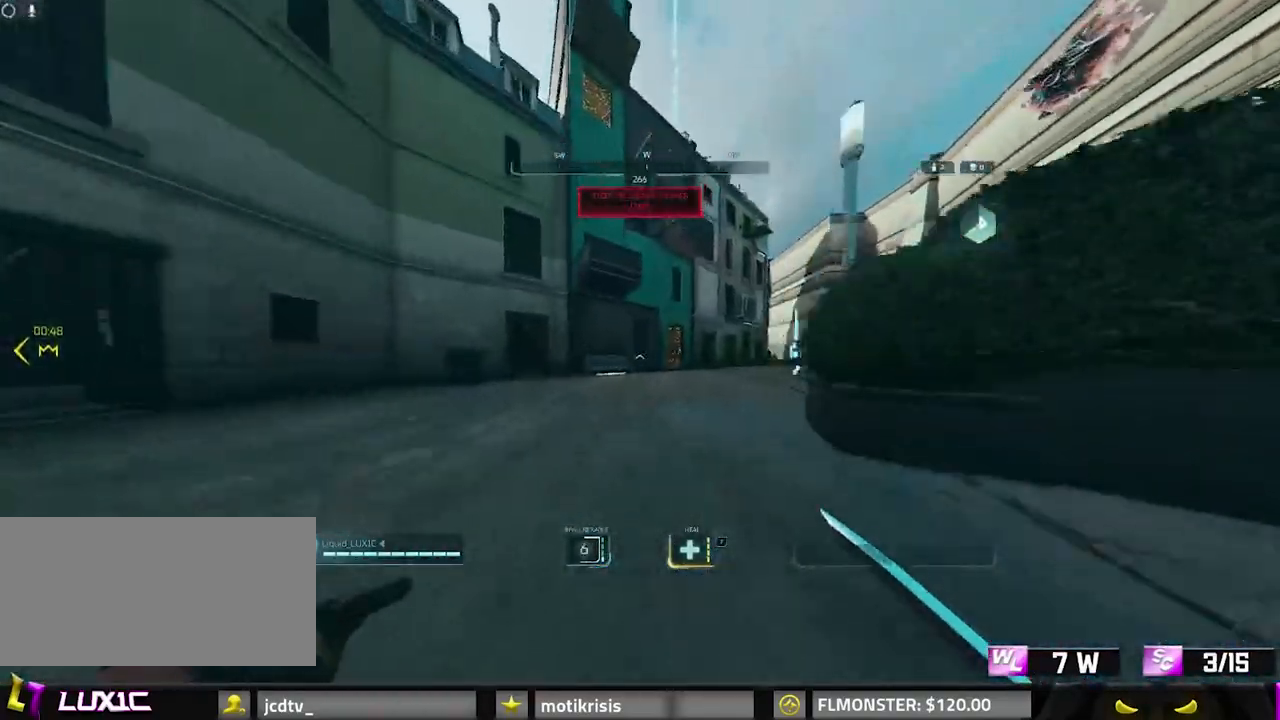
{"keys": ["shift", "w"], "mouse": [], "events": [[100, "space", "down"], [183, "8", "up"], [233, "d", "down"], [333, "d", "up"], [333, "space", "up"]]}
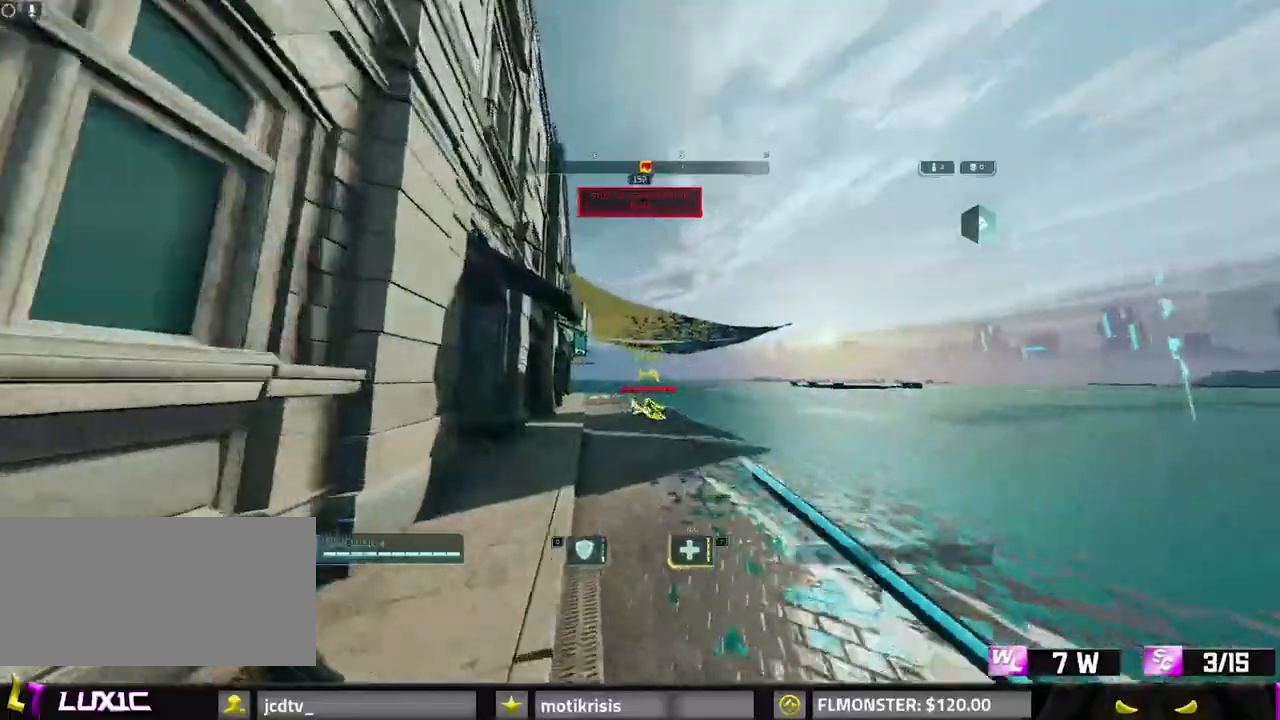
{"keys": ["8", "shift", "w"], "mouse": ["right"], "events": [[250, "8", "down"], [433, "mouse_right", "down"]]}
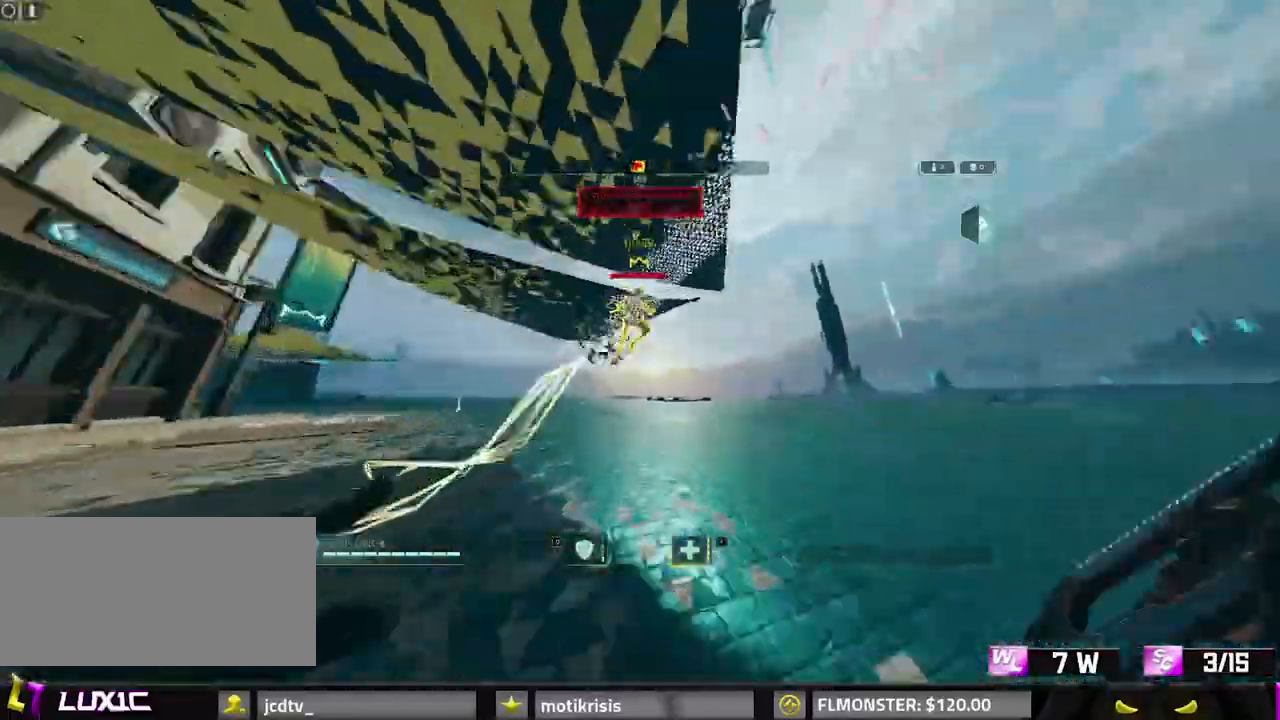
{"keys": ["d", "shift", "w"], "mouse": [], "events": [[33, "d", "down"], [150, "8", "up"], [167, "mouse_right", "up"]]}
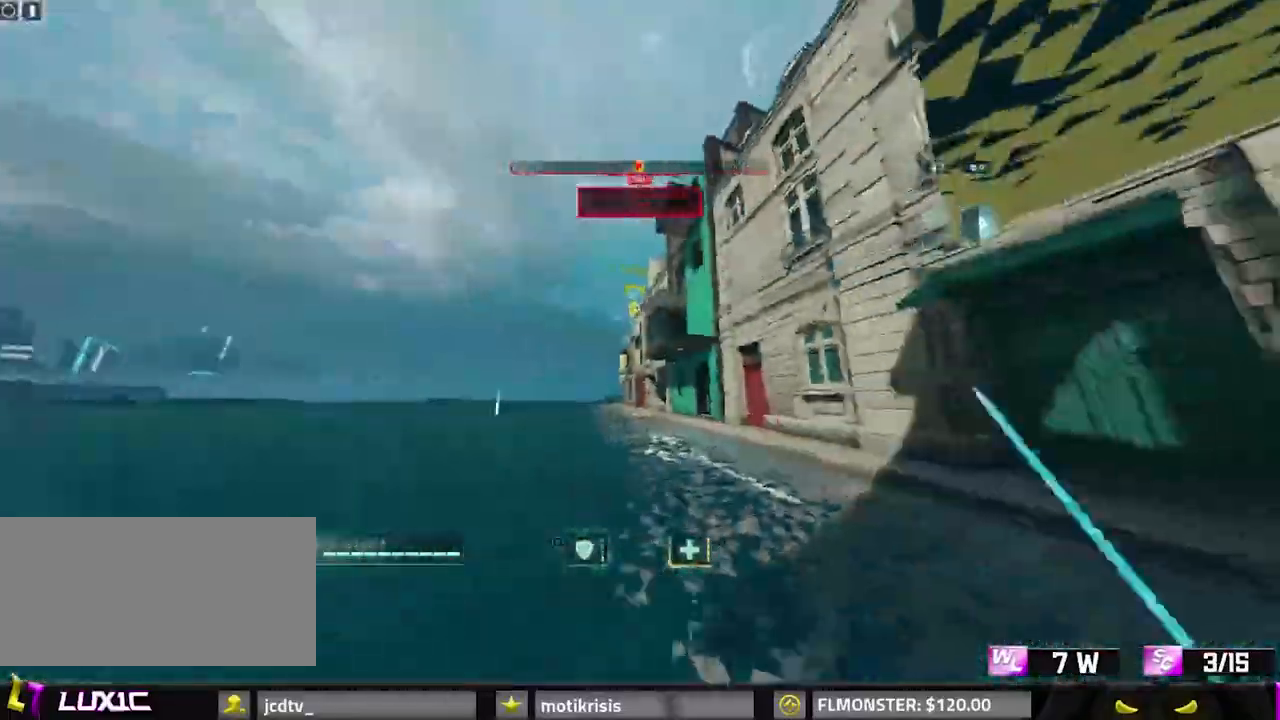
{"keys": ["8", "shift", "w"], "mouse": []}
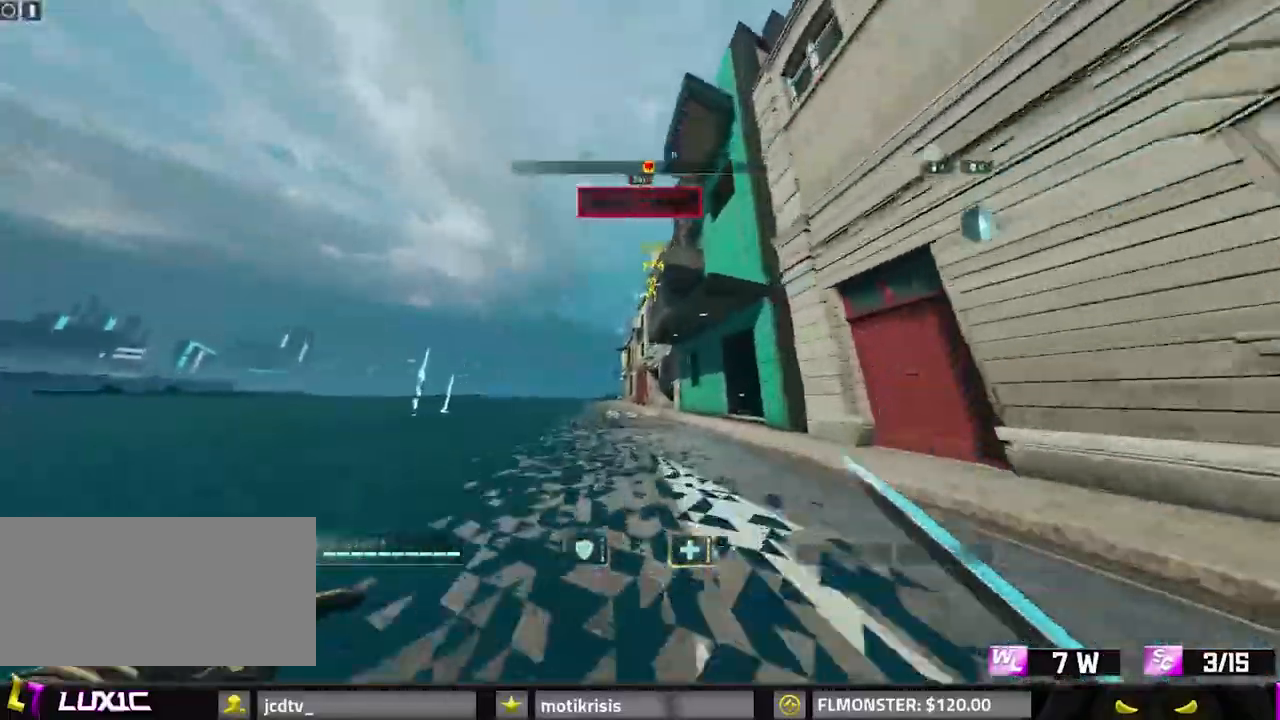
{"keys": ["space", "w"], "mouse": [], "events": [[50, "space", "down"], [100, "shift", "up"], [183, "8", "up"], [183, "space", "up"], [317, "d", "down"], [367, "space", "down"], [417, "d", "up"]]}
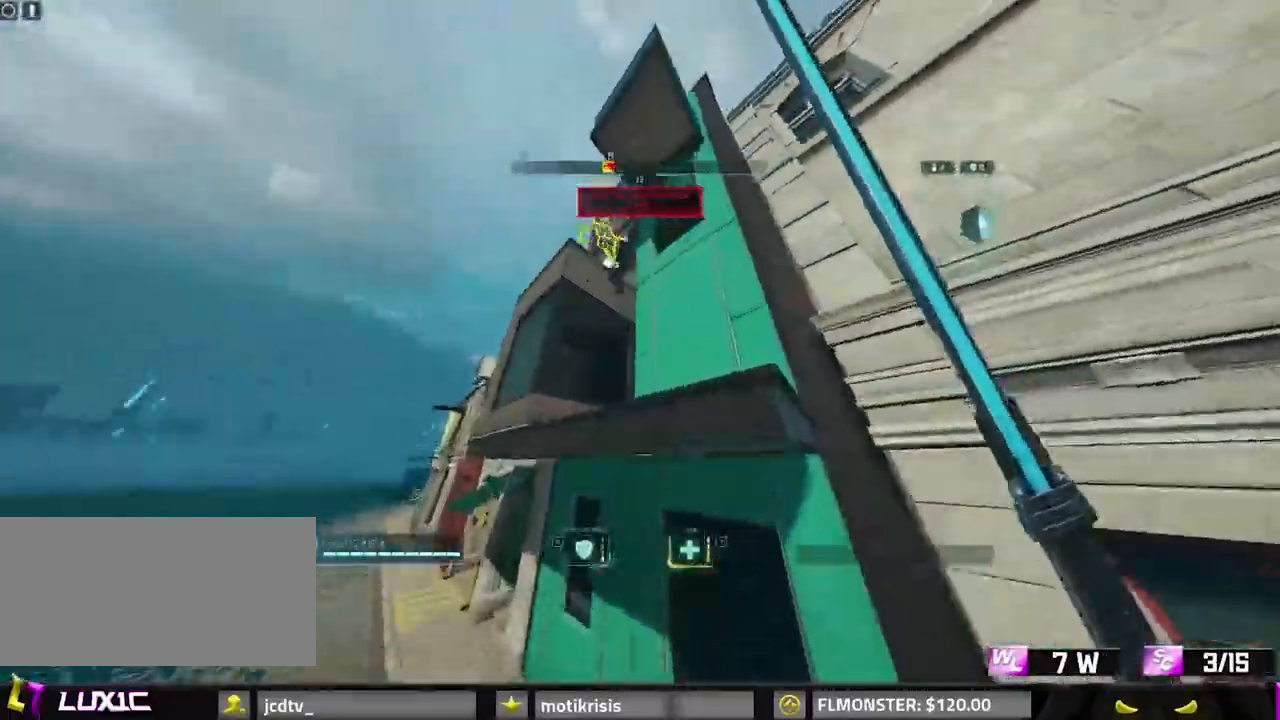
{"keys": ["d", "shift", "w"], "mouse": [], "events": [[100, "d", "down"], [200, "space", "up"], [333, "space", "down"], [333, "w", "up"], [433, "w", "down"], [483, "shift", "down"], [483, "space", "up"]]}
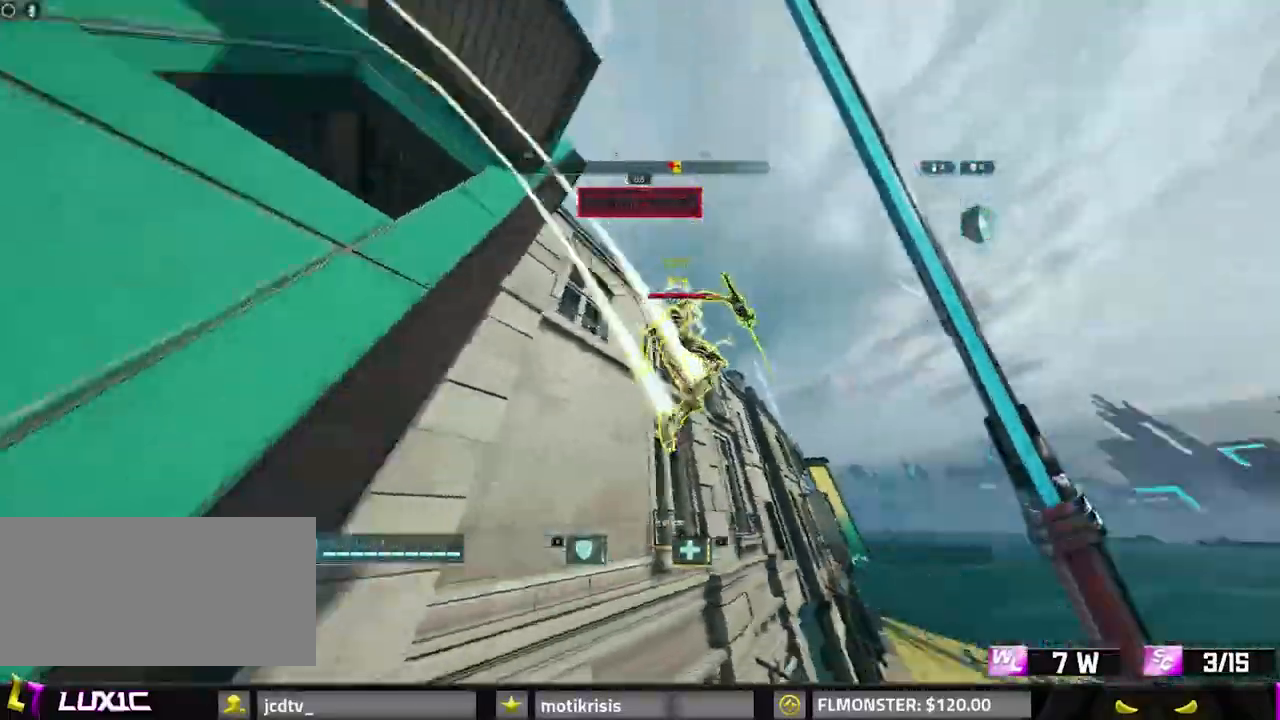
{"keys": ["d", "w"], "mouse": [], "events": [[33, "shift", "up"], [33, "space", "down"], [67, "space", "up"], [167, "mouse_right", "down"], [500, "mouse_right", "up"]]}
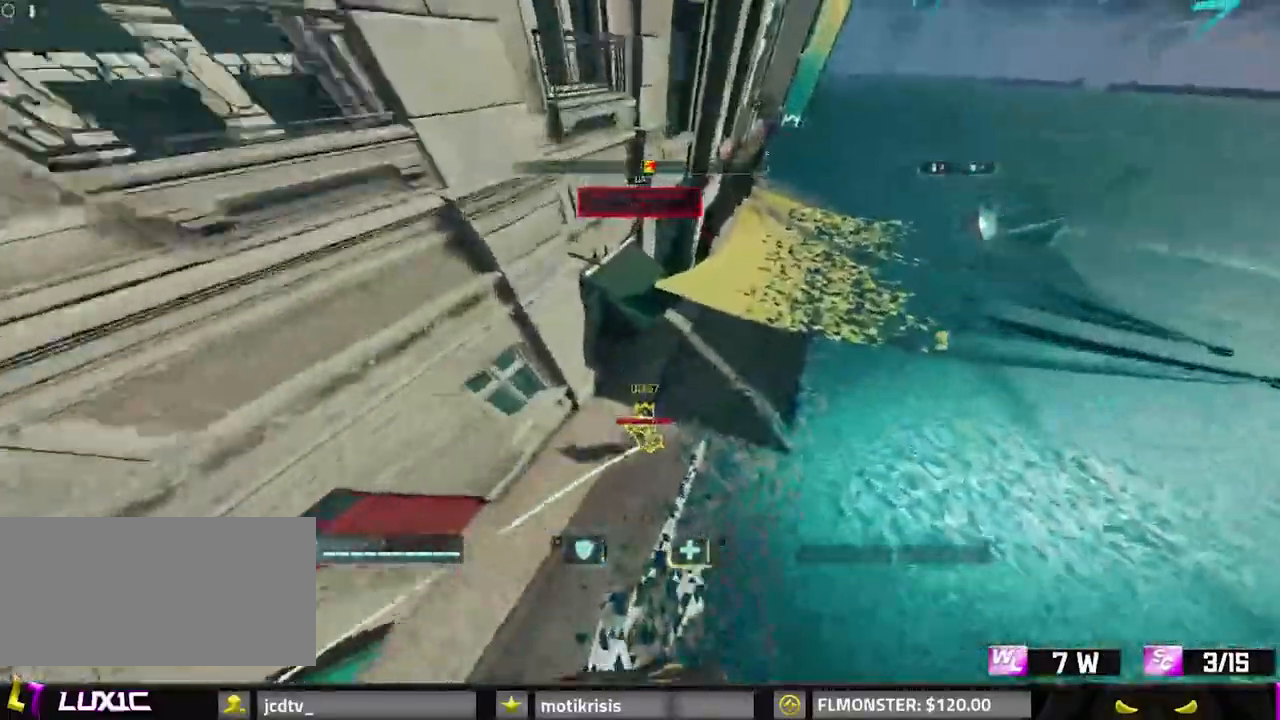
{"keys": ["d", "w"], "mouse": [], "events": [[183, "a", "down"], [183, "d", "up"], [233, "a", "up"], [283, "d", "down"]]}